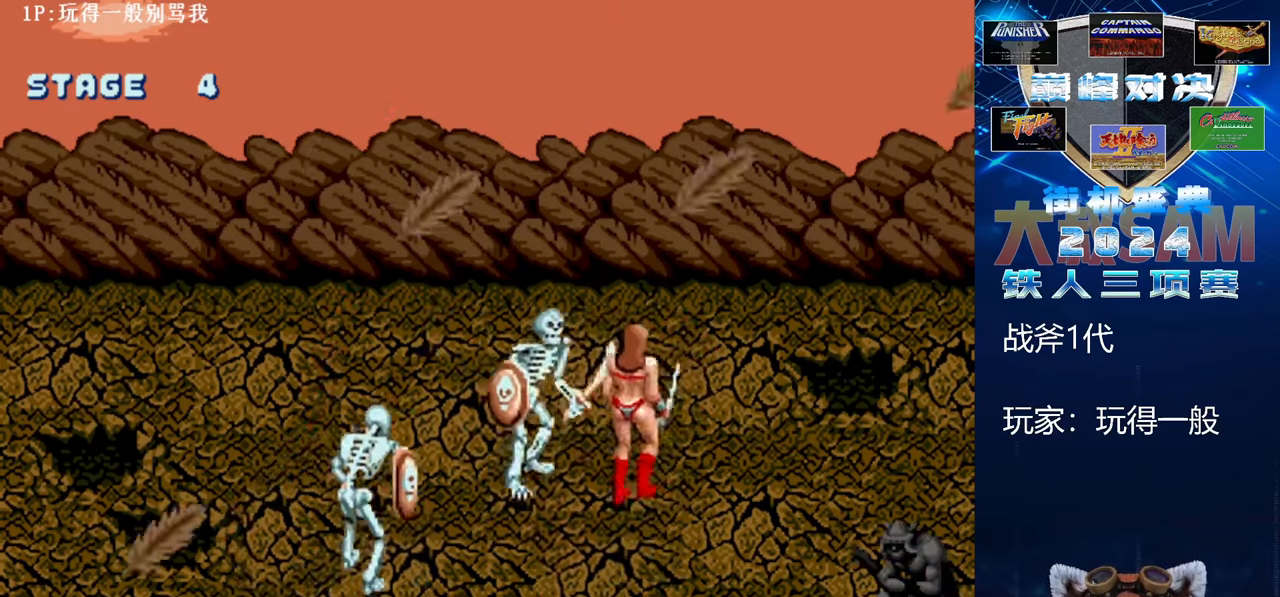
Gameplay with a controller (arcade stick); each line is a JSON object with the inputs held at the frame after it. "events" lists button and stick changes between this image and that frame as [ms after this image, input, new state], when the widget could be followed in between. Not read: B L3 R3.
{"buttons": [], "left_stick": "up-right", "events": []}
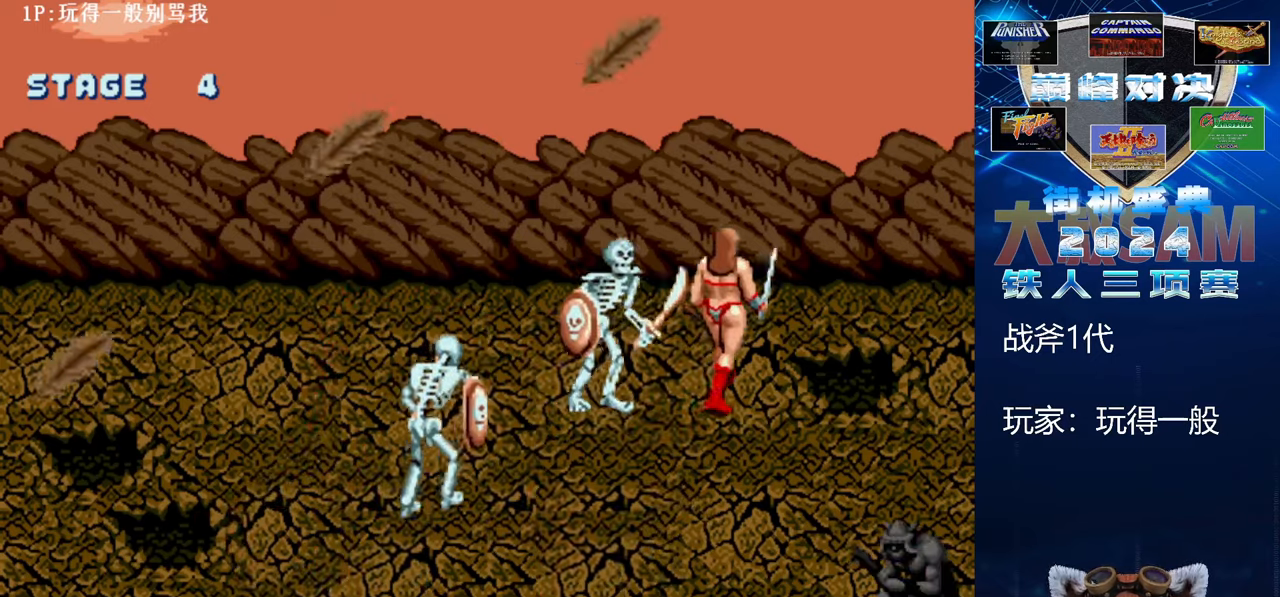
{"buttons": [], "left_stick": "down-right", "events": [[167, "left_stick", "down-right"]]}
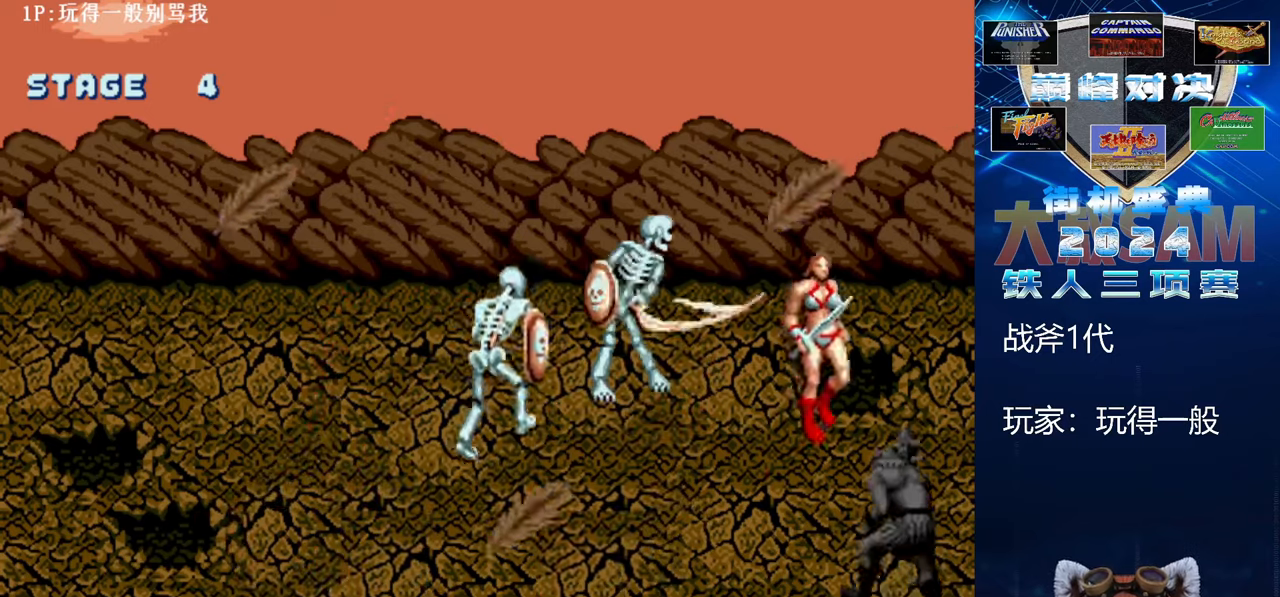
{"buttons": [], "left_stick": "down-left", "events": [[33, "left_stick", "down-left"]]}
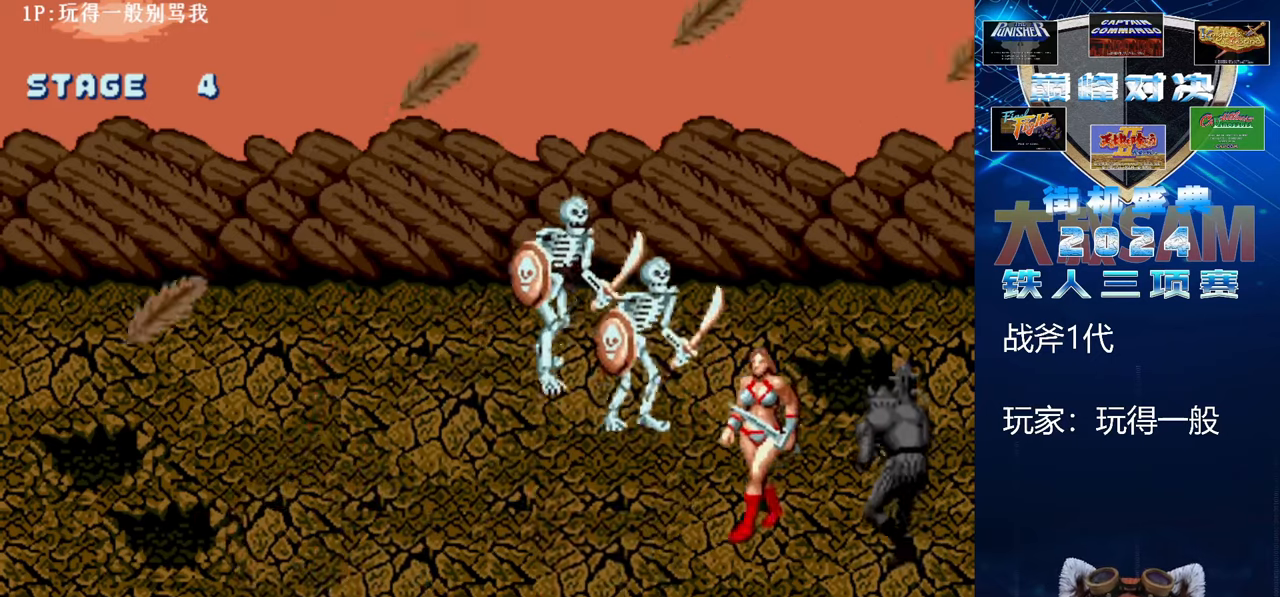
{"buttons": [], "left_stick": "down-left", "events": []}
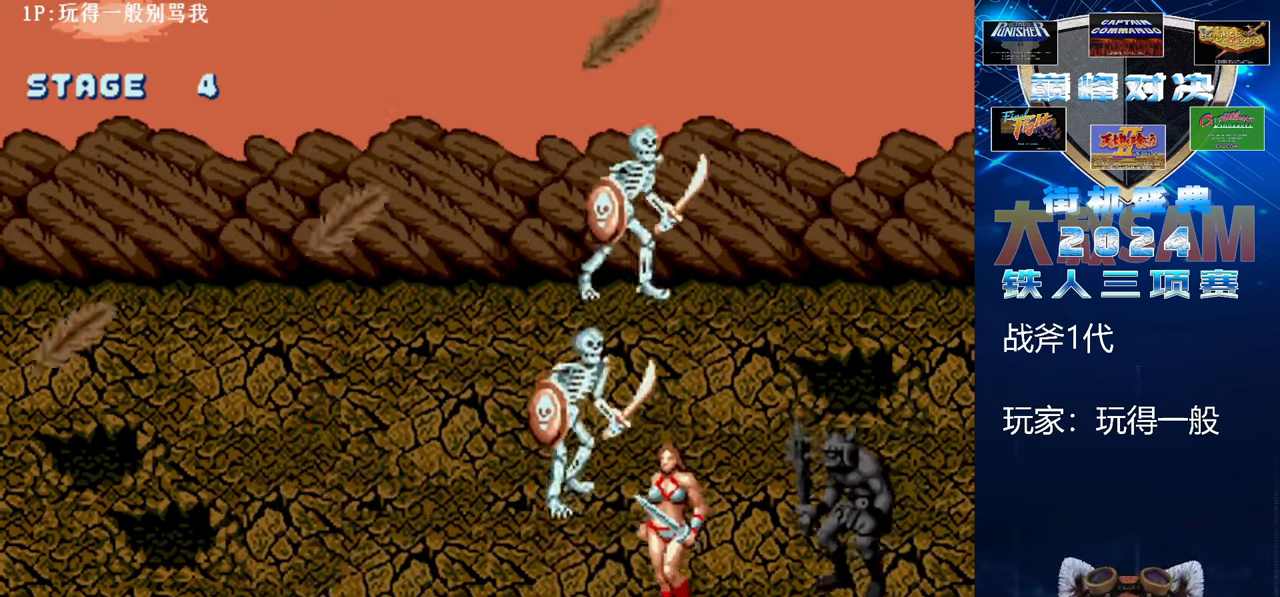
{"buttons": [], "left_stick": "center", "events": [[300, "left_stick", "center"]]}
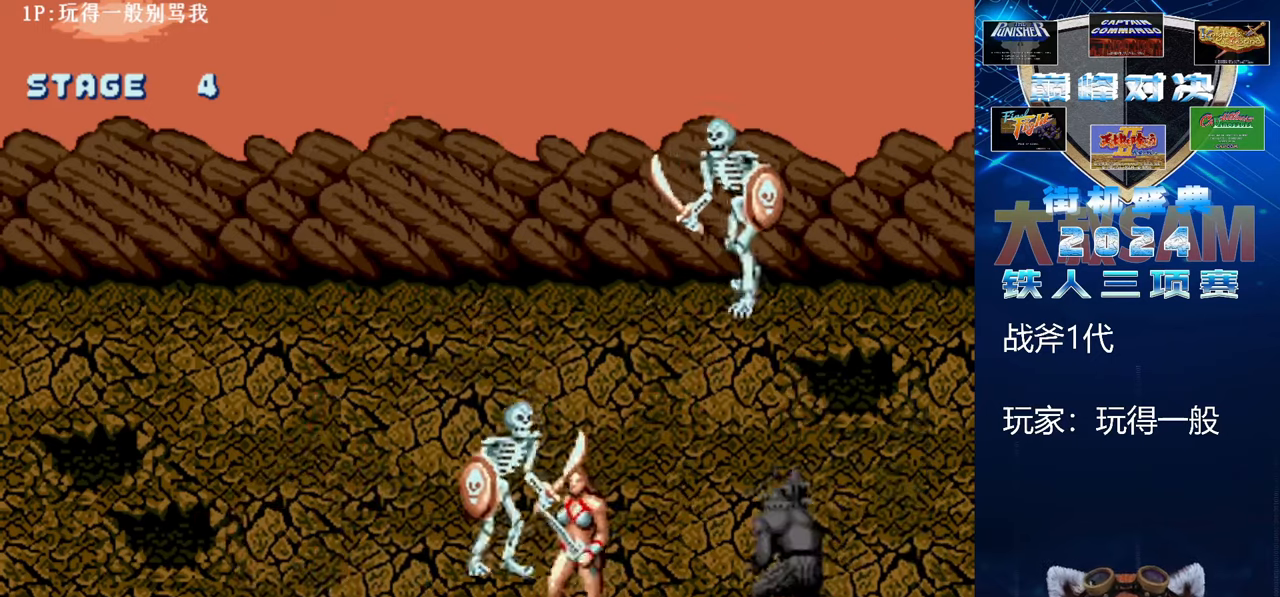
{"buttons": ["C"], "left_stick": "right", "events": [[33, "left_stick", "left"], [300, "C", "down"], [333, "left_stick", "center"], [400, "left_stick", "right"]]}
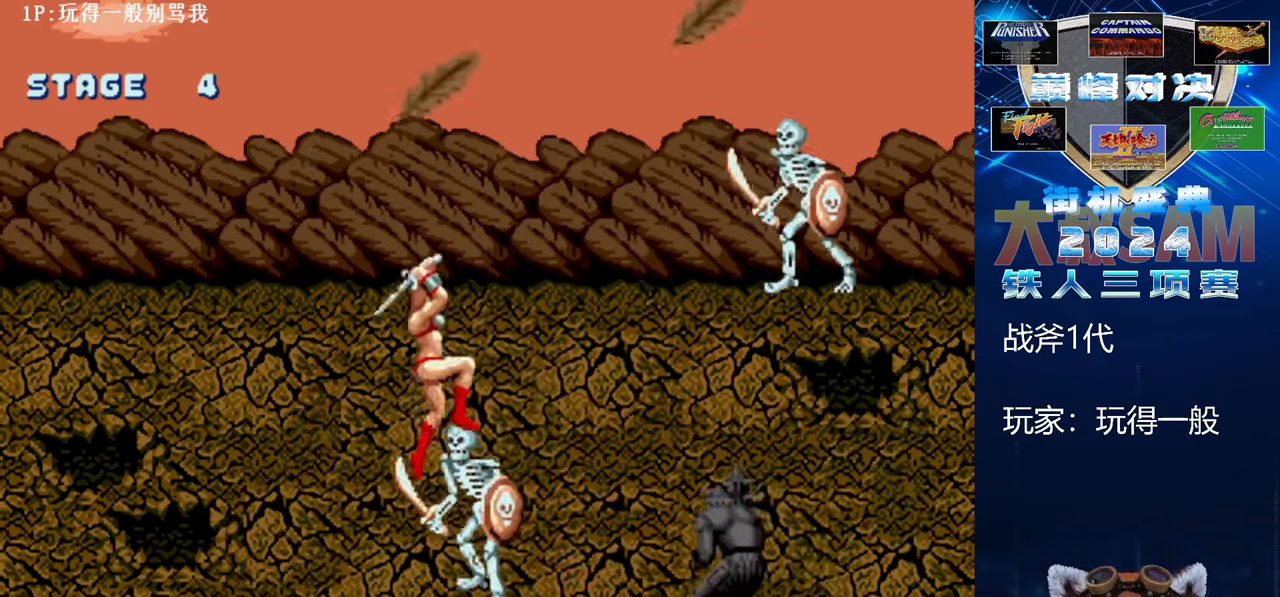
{"buttons": ["E"], "left_stick": "right", "events": [[67, "C", "up"], [200, "E", "down"]]}
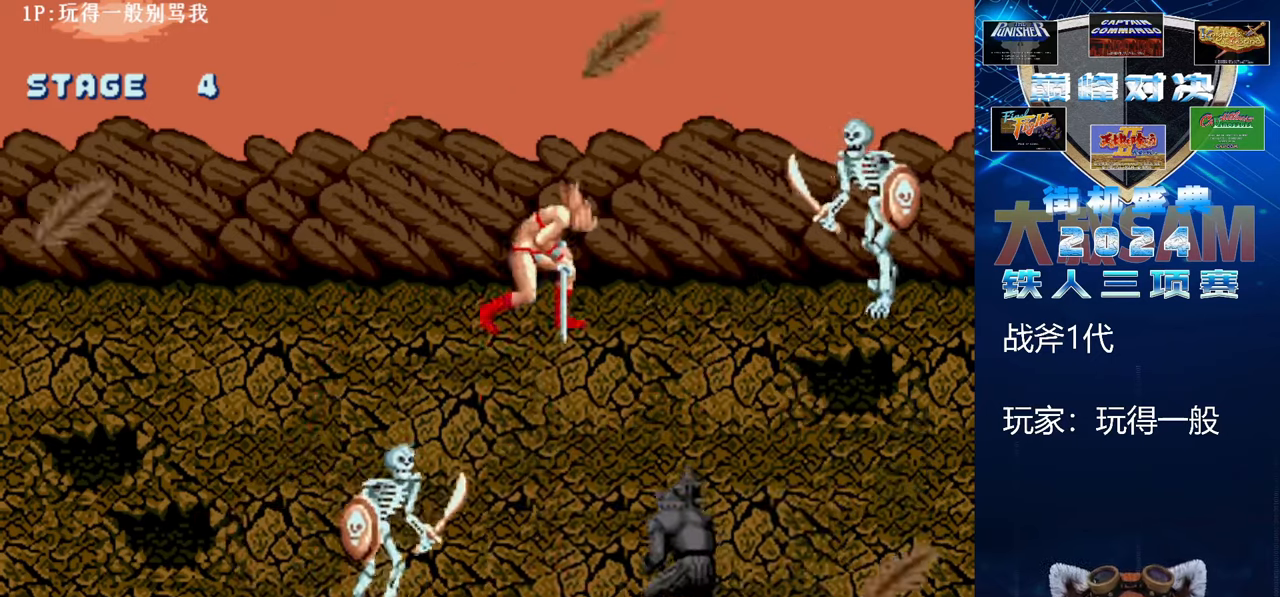
{"buttons": [], "left_stick": "up-right", "events": [[300, "left_stick", "up-right"], [467, "E", "up"]]}
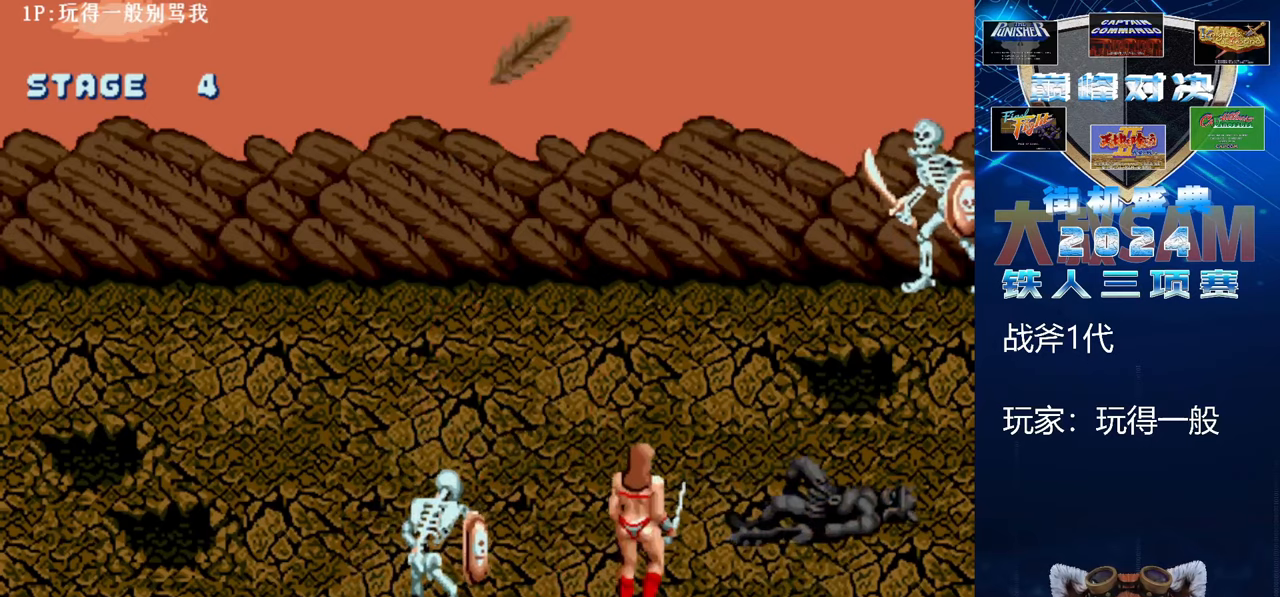
{"buttons": [], "left_stick": "up-left", "events": [[33, "left_stick", "up-left"]]}
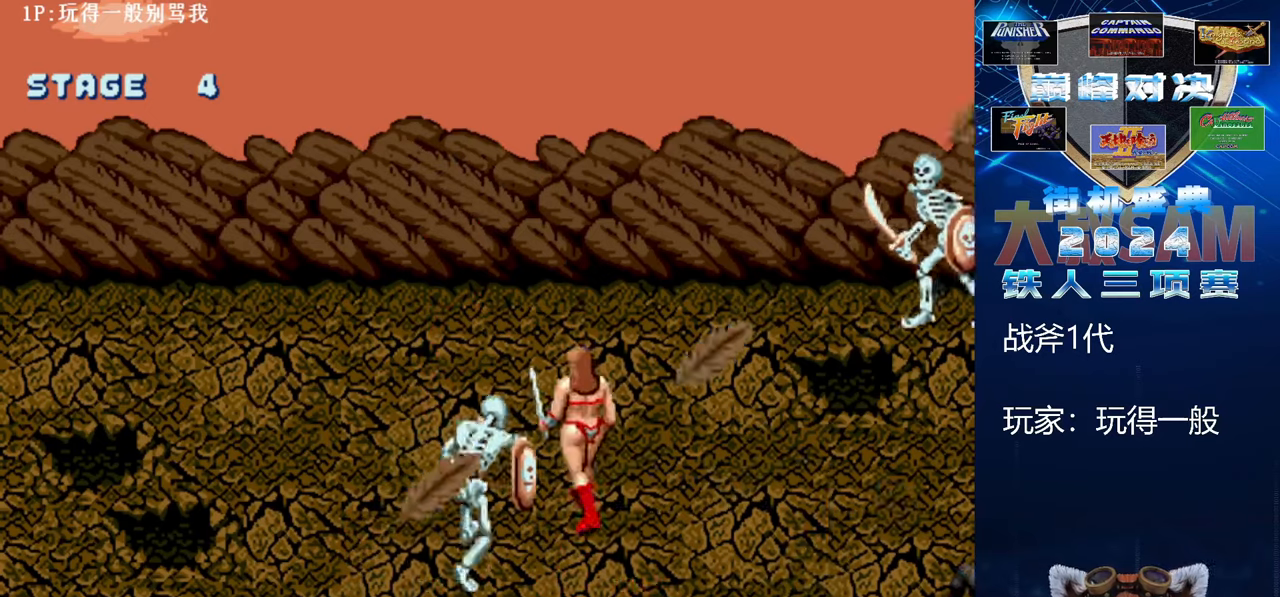
{"buttons": [], "left_stick": "up-left", "events": []}
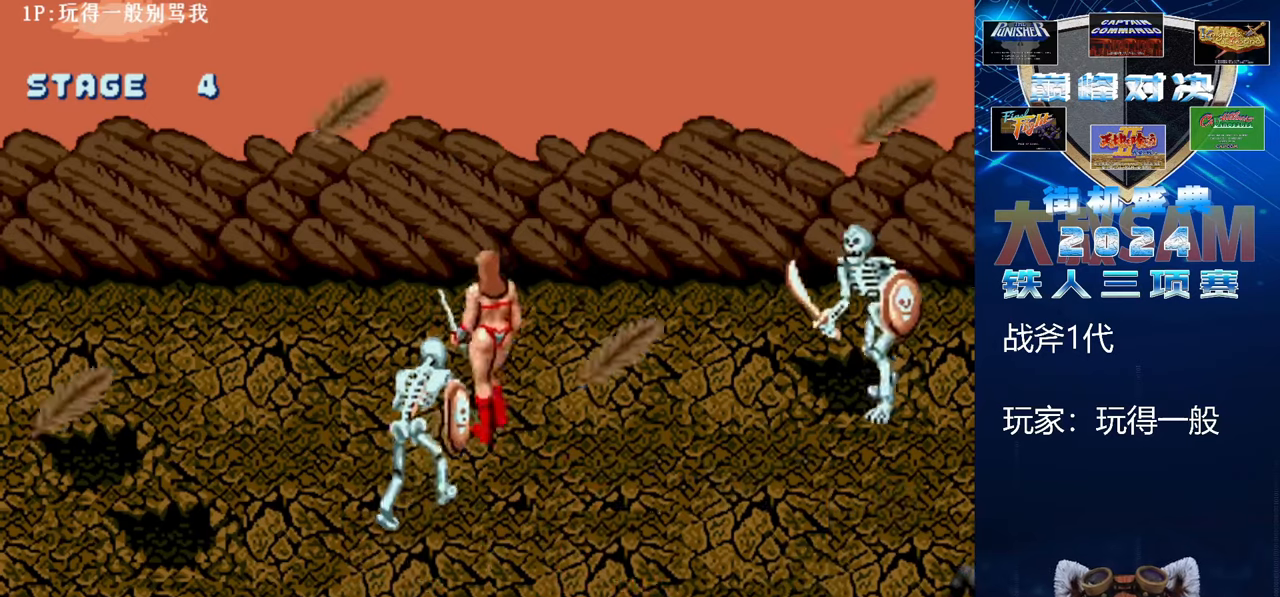
{"buttons": [], "left_stick": "up", "events": [[100, "left_stick", "up-right"], [467, "left_stick", "up"]]}
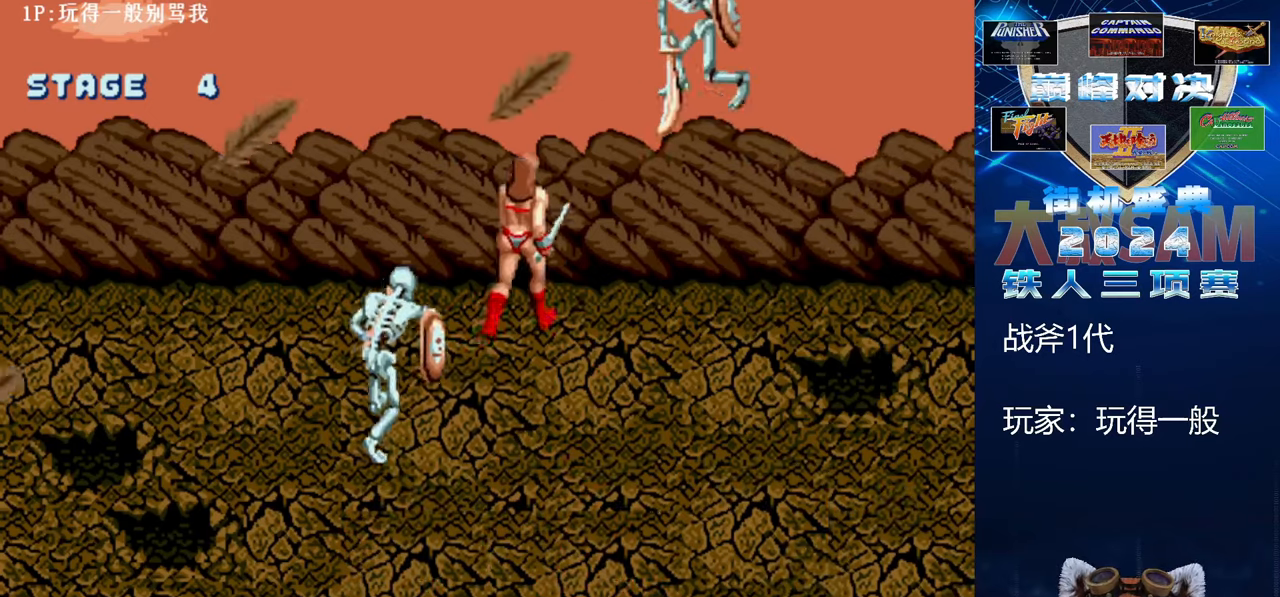
{"buttons": [], "left_stick": "right", "events": [[233, "left_stick", "right"], [333, "left_stick", "center"], [400, "left_stick", "right"]]}
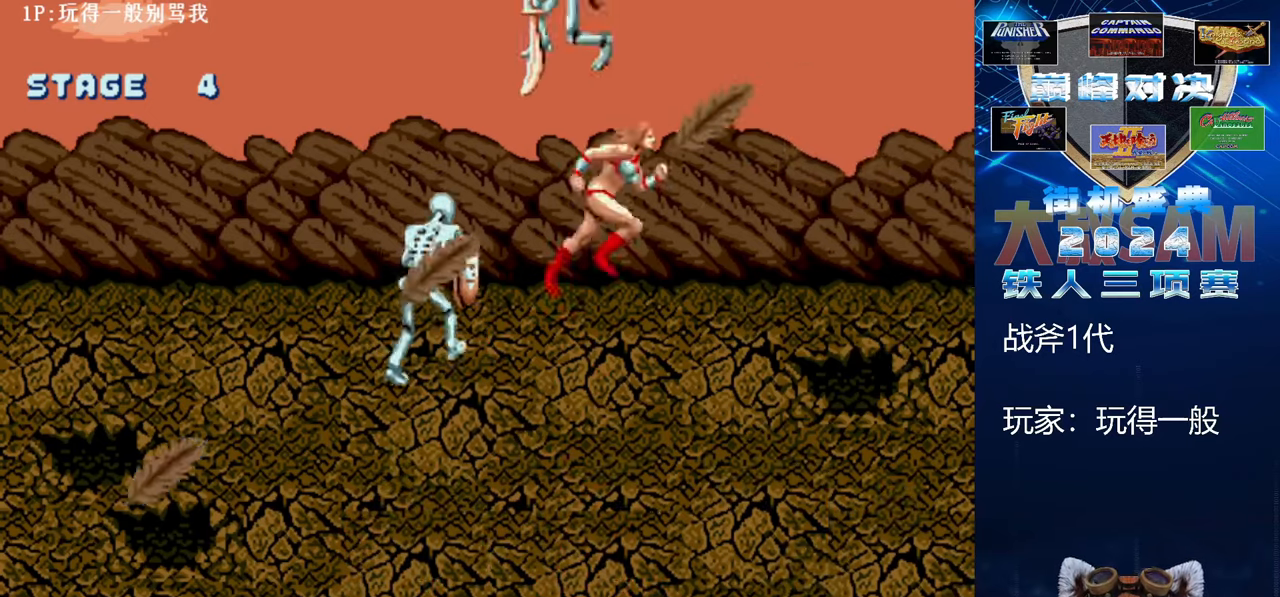
{"buttons": [], "left_stick": "down", "events": [[267, "left_stick", "down"]]}
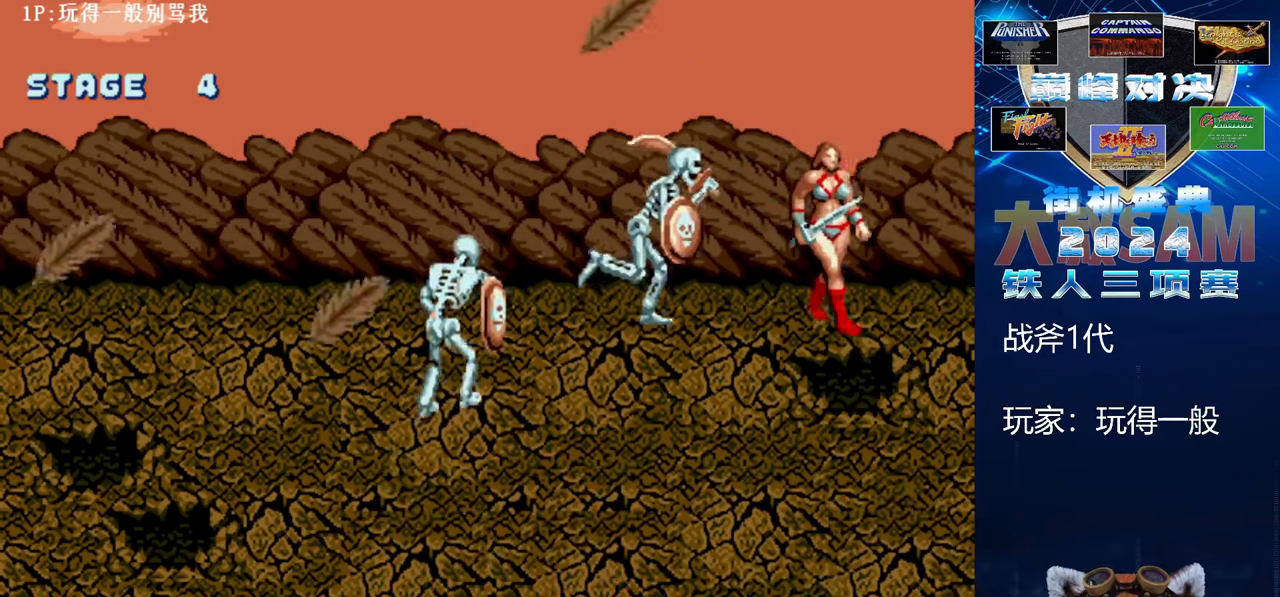
{"buttons": [], "left_stick": "down-left", "events": [[400, "left_stick", "down-left"]]}
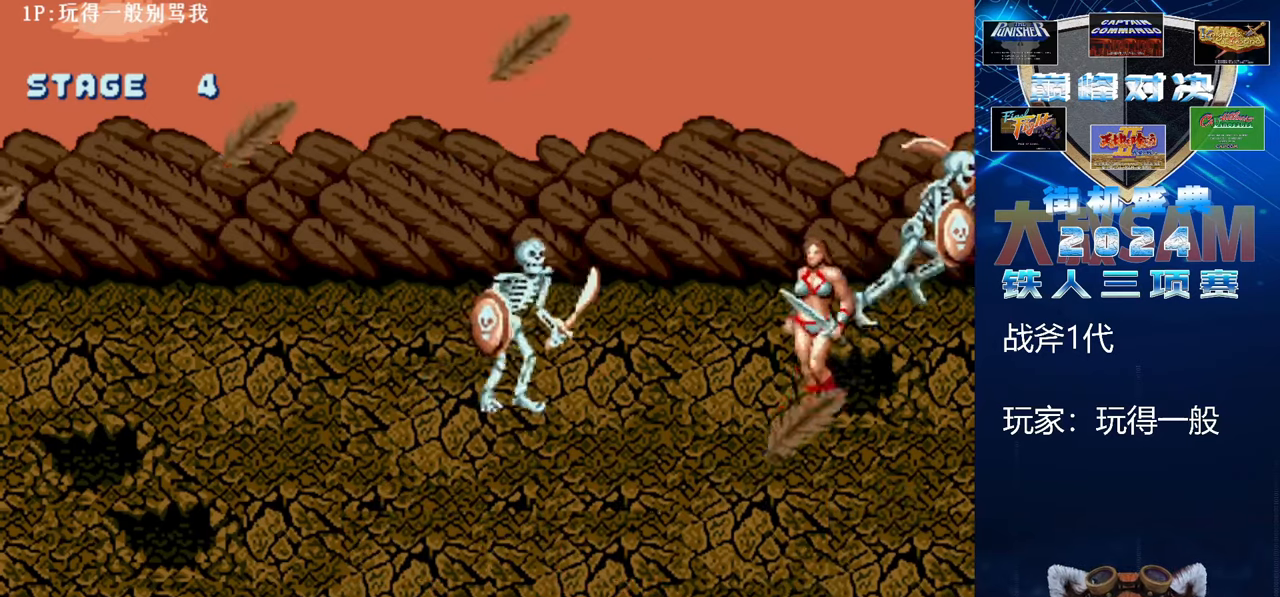
{"buttons": [], "left_stick": "down-left", "events": []}
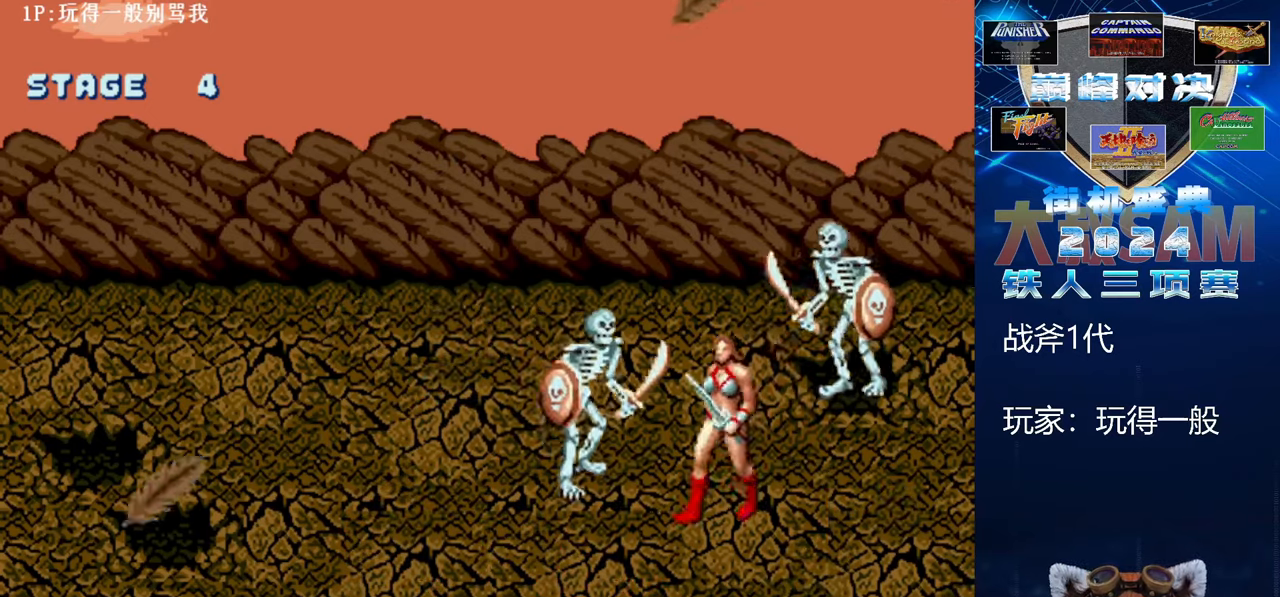
{"buttons": [], "left_stick": "down-left", "events": []}
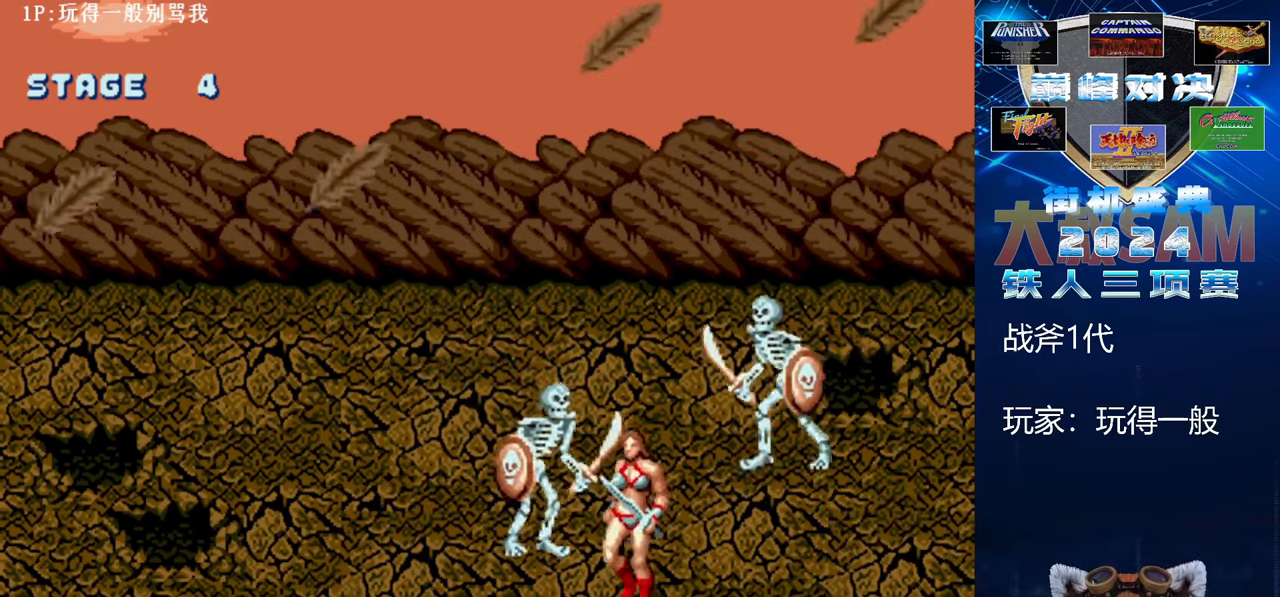
{"buttons": [], "left_stick": "center", "events": [[500, "left_stick", "center"]]}
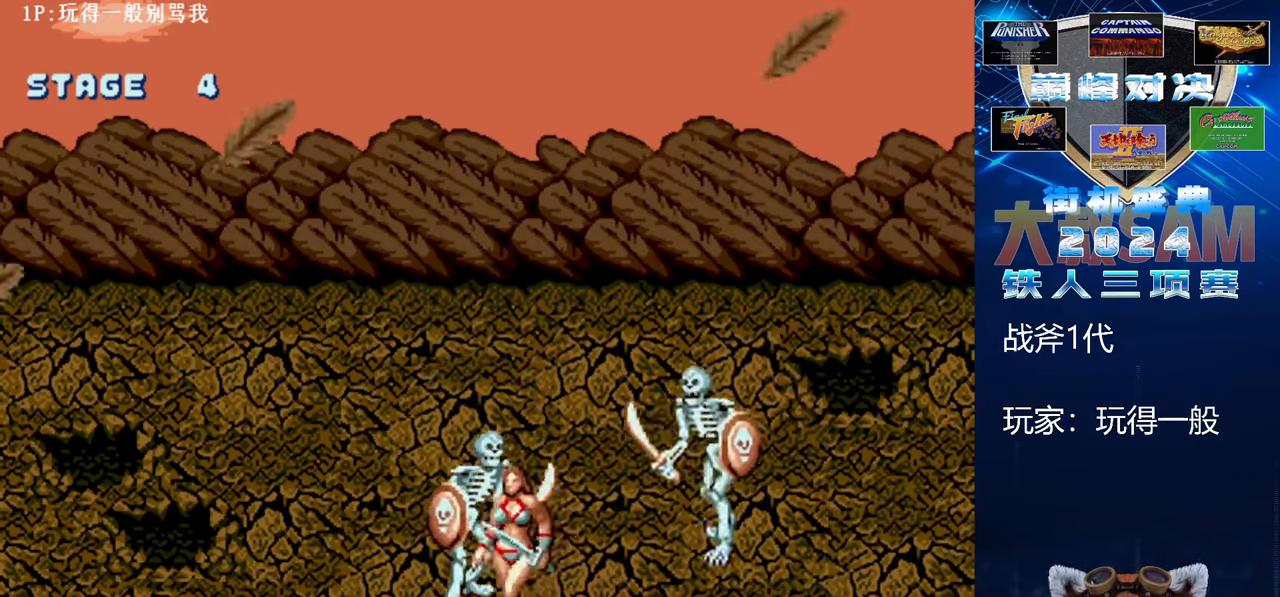
{"buttons": [], "left_stick": "right", "events": [[67, "left_stick", "right"], [133, "left_stick", "center"], [200, "left_stick", "right"]]}
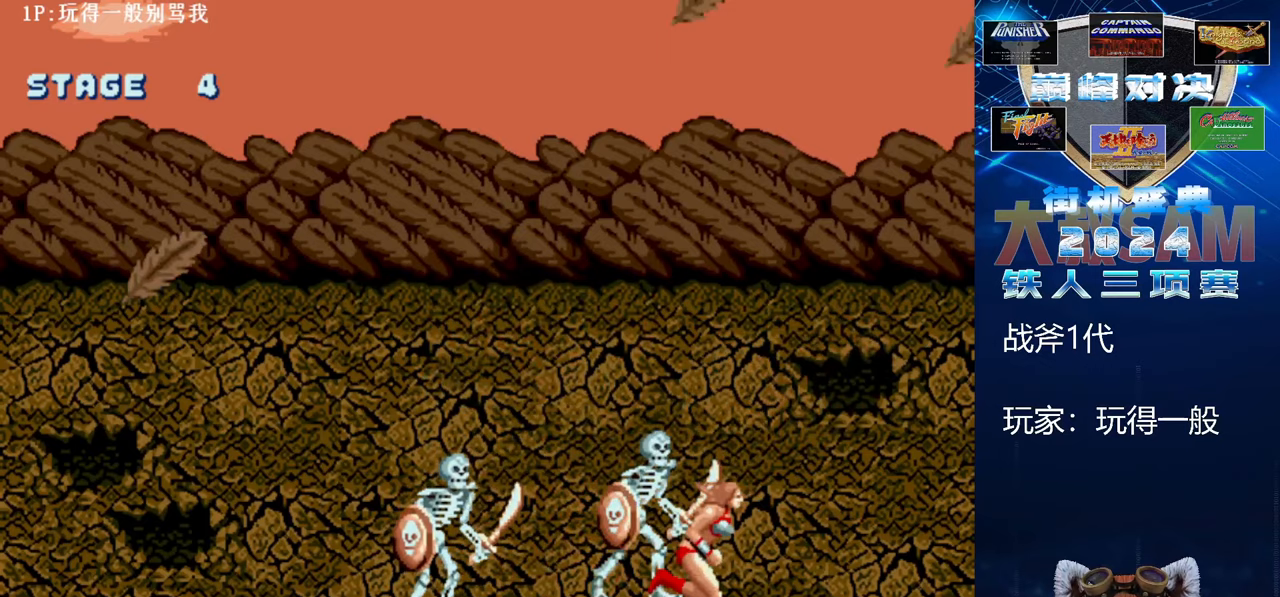
{"buttons": ["E"], "left_stick": "left", "events": [[33, "C", "down"], [133, "left_stick", "center"], [267, "C", "up"], [300, "left_stick", "left"], [400, "E", "down"]]}
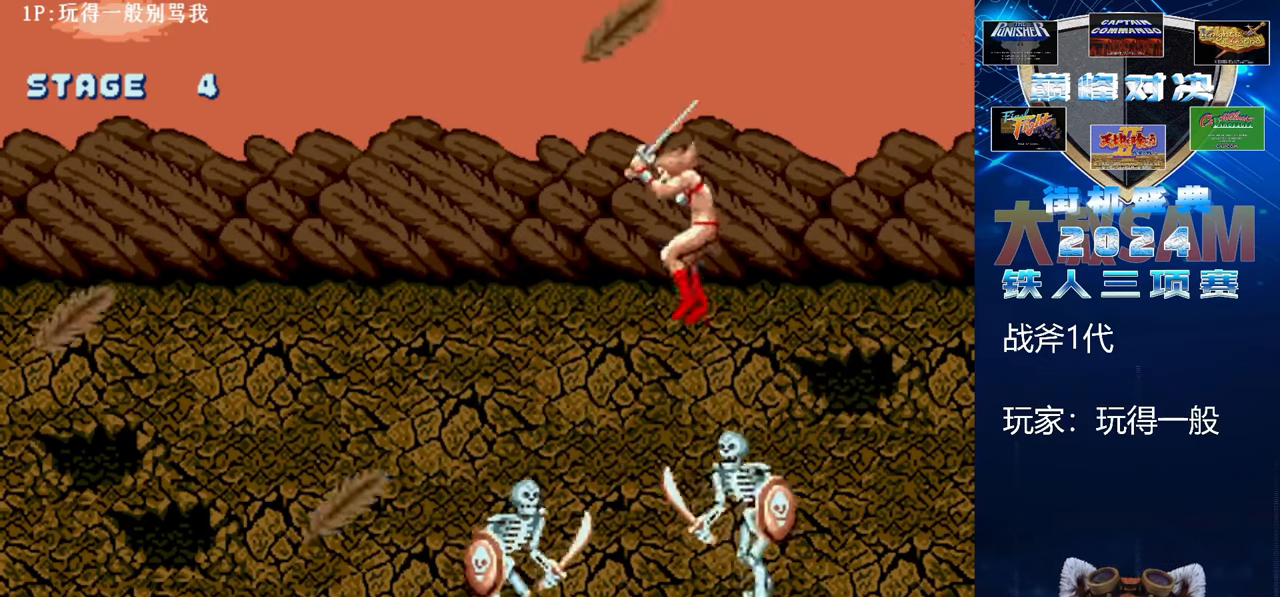
{"buttons": ["E"], "left_stick": "up-left", "events": [[500, "left_stick", "up-left"]]}
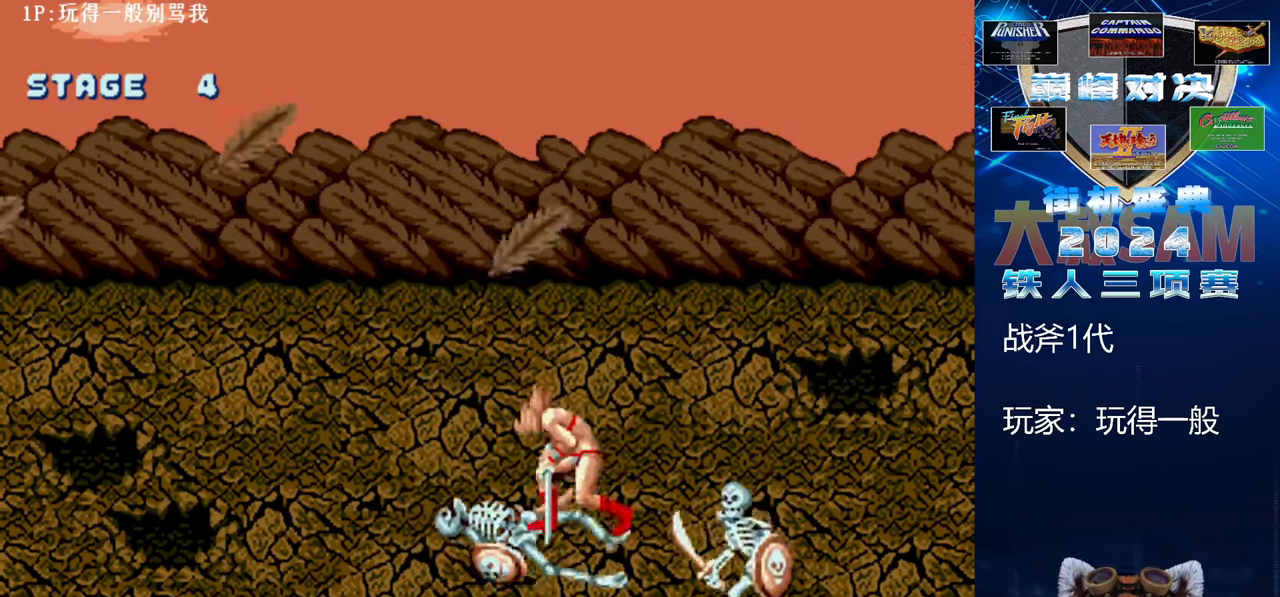
{"buttons": [], "left_stick": "up-left", "events": [[167, "E", "up"]]}
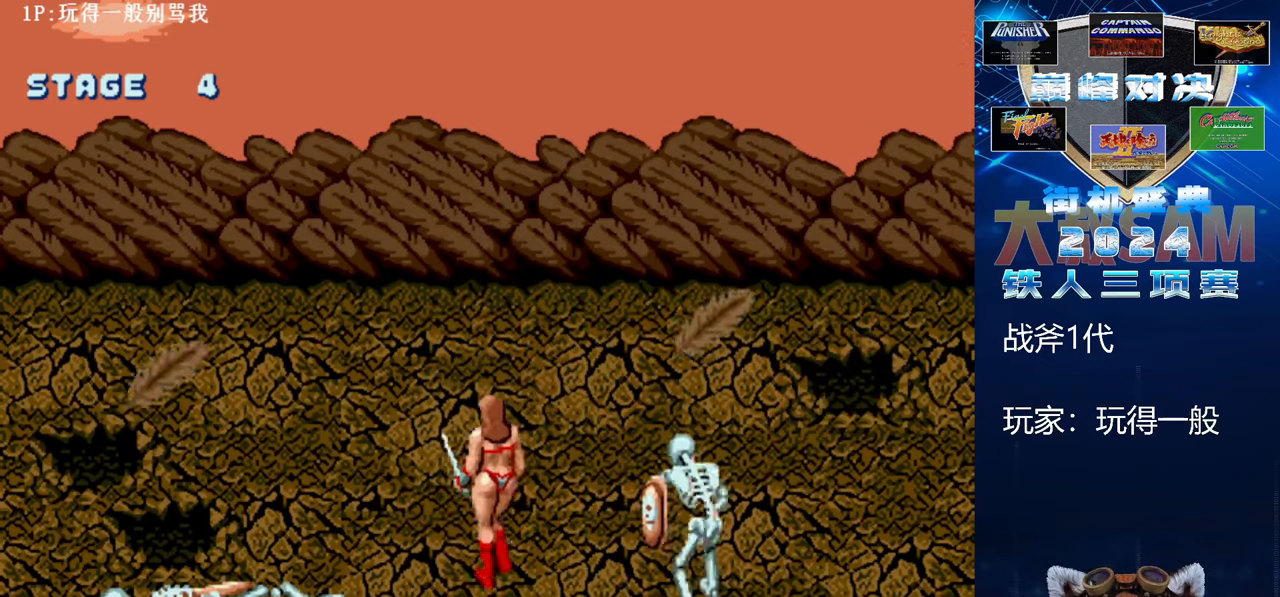
{"buttons": [], "left_stick": "up-left", "events": []}
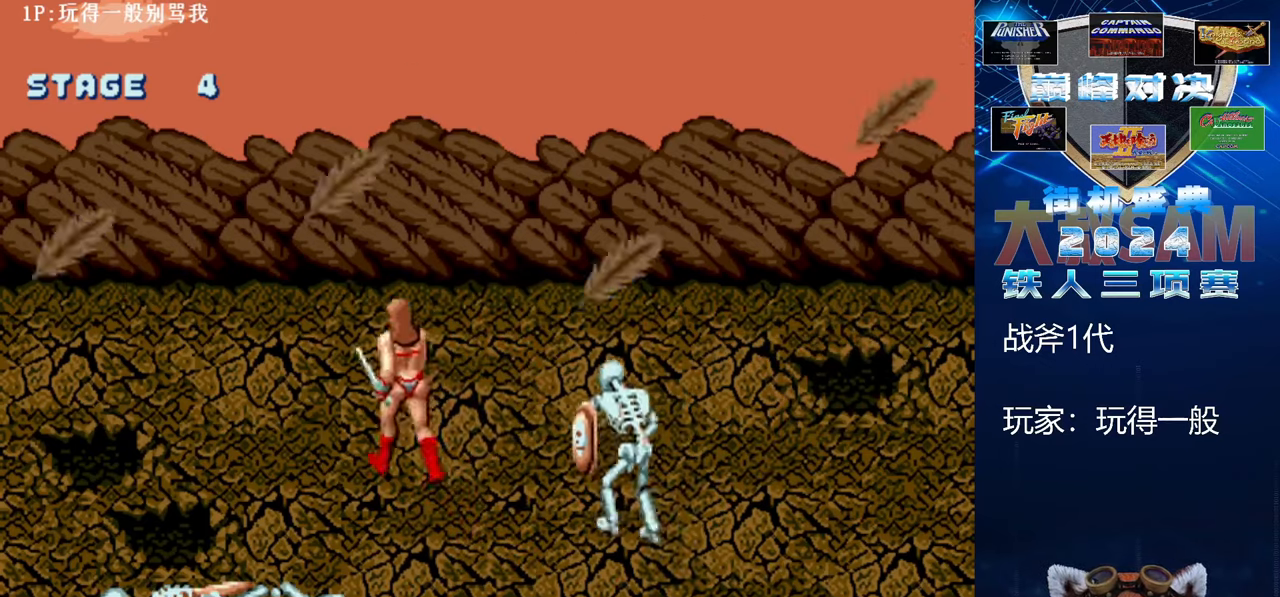
{"buttons": [], "left_stick": "down-right", "events": [[167, "left_stick", "down-left"], [433, "left_stick", "down-right"]]}
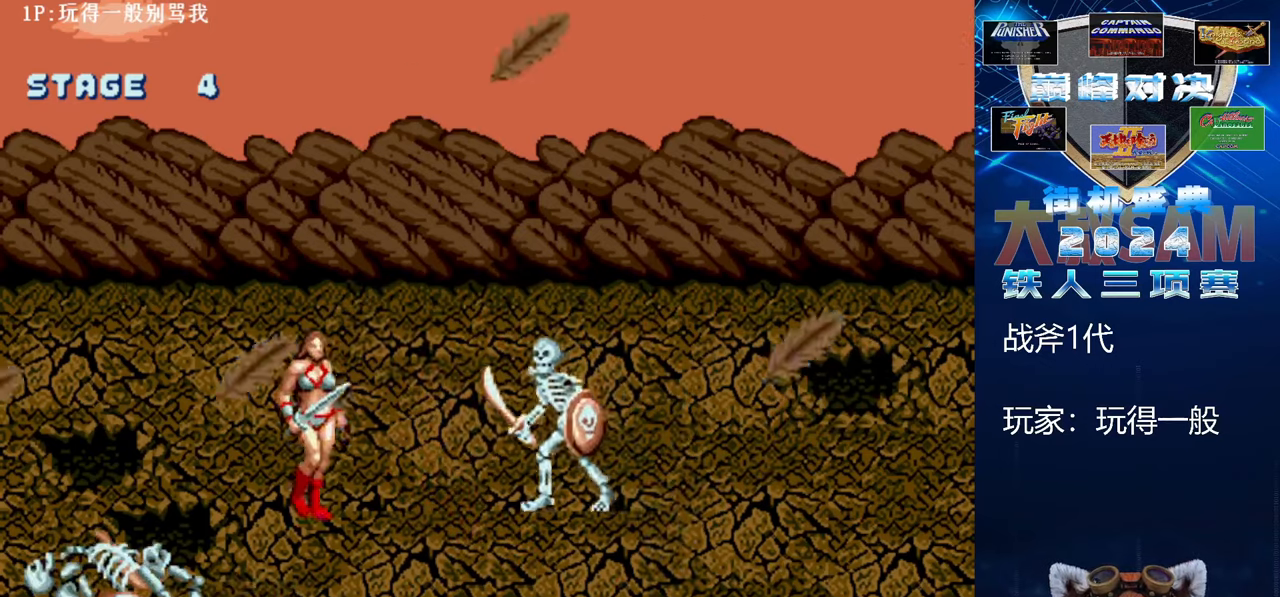
{"buttons": [], "left_stick": "up", "events": [[267, "left_stick", "up-right"], [333, "left_stick", "up"]]}
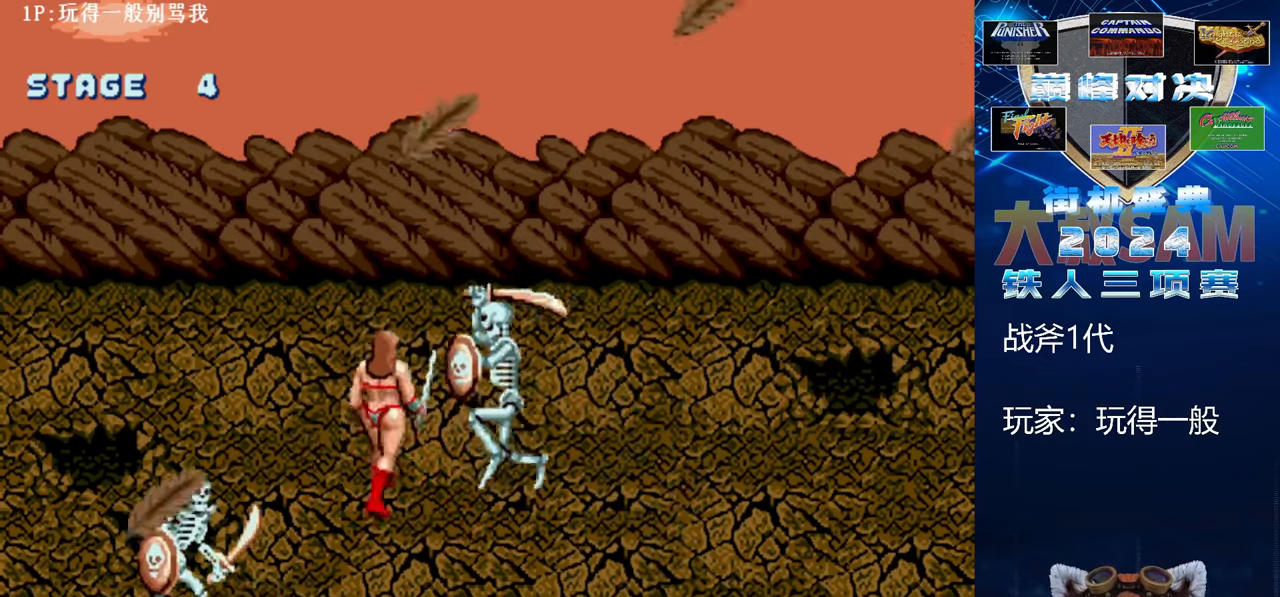
{"buttons": [], "left_stick": "up-right", "events": [[367, "left_stick", "up-right"]]}
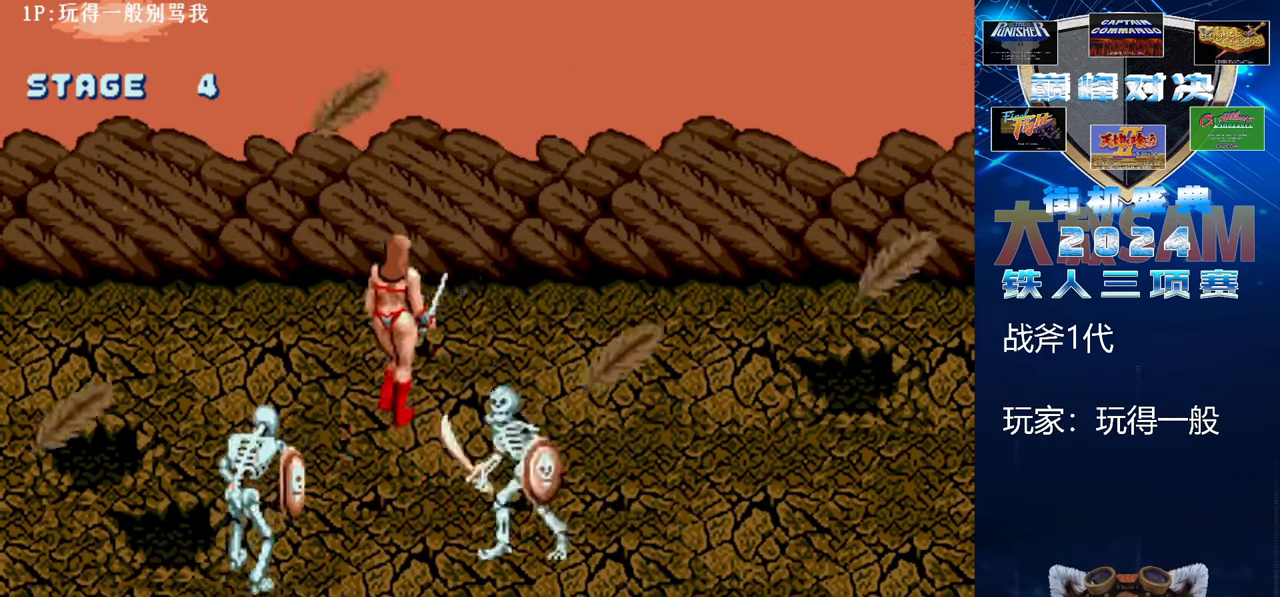
{"buttons": [], "left_stick": "center", "events": [[500, "left_stick", "center"]]}
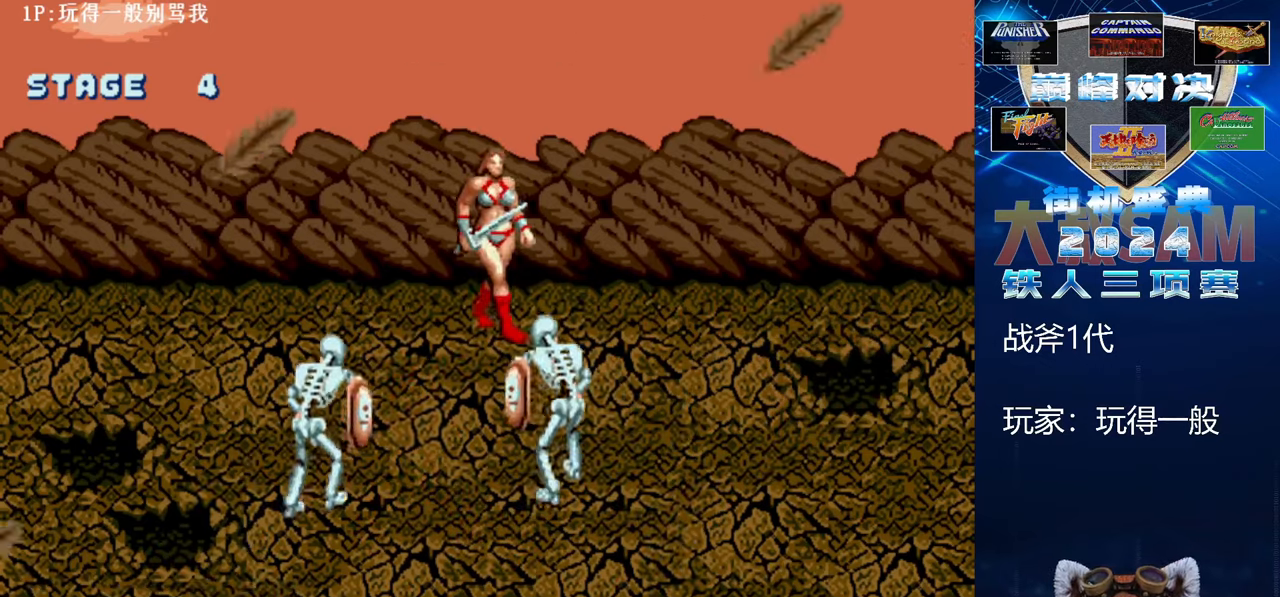
{"buttons": [], "left_stick": "down-right", "events": [[67, "left_stick", "down"], [167, "left_stick", "down-right"]]}
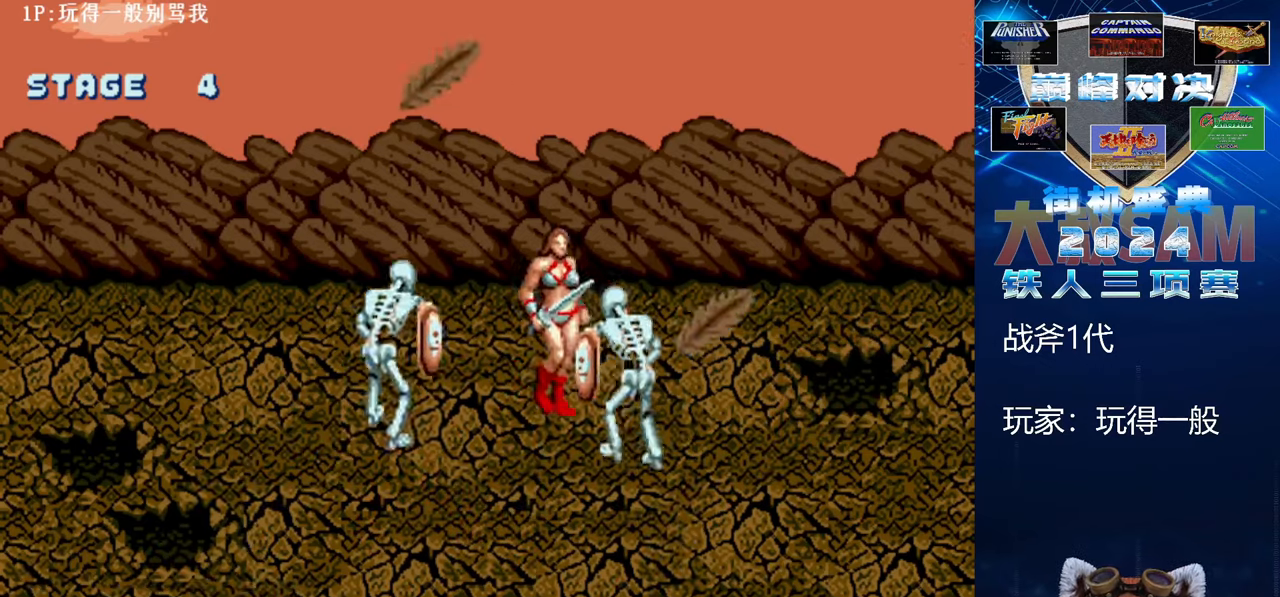
{"buttons": [], "left_stick": "down", "events": [[400, "left_stick", "down"]]}
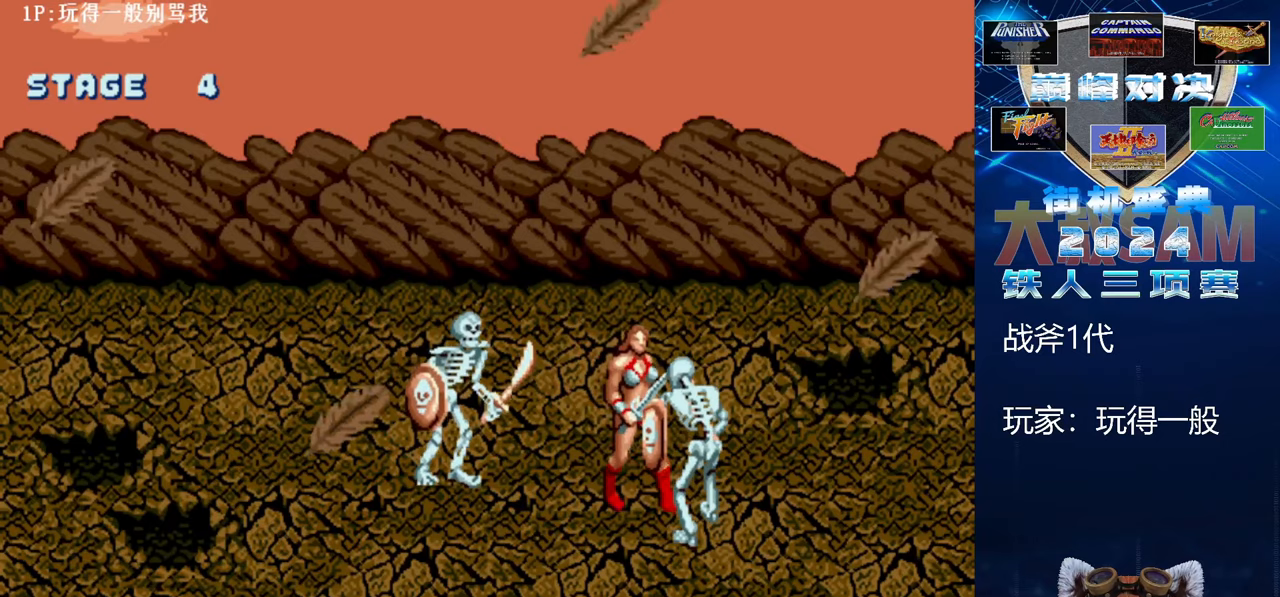
{"buttons": [], "left_stick": "down", "events": []}
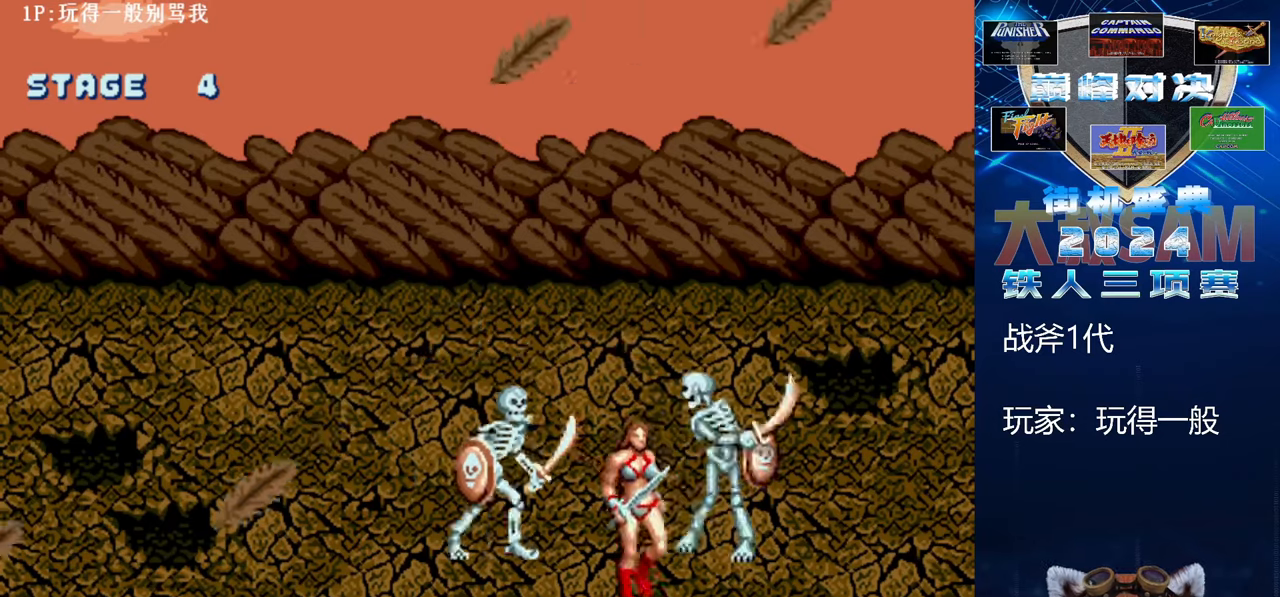
{"buttons": [], "left_stick": "right", "events": [[233, "left_stick", "right"]]}